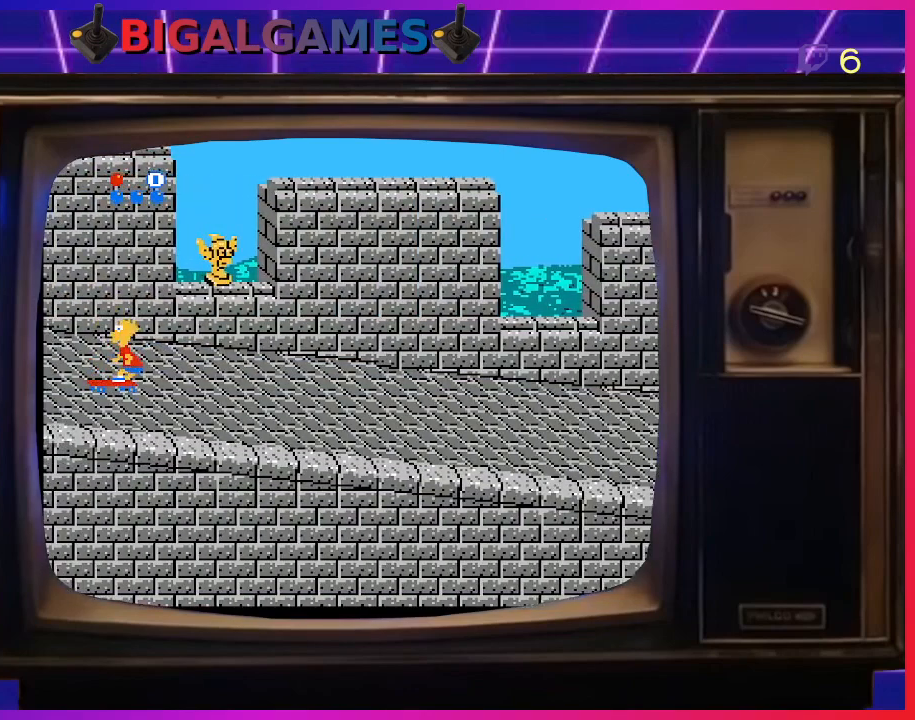
Gameplay with a controller (PlayStation layout); each line is a JSON object with the inputs held at the frame after it. "events" lists button and stick changes between this image and that frame as [ms after this image, input, new state], when the widget could be followed in between. Not read: left_stick.
{"buttons": ["CIRCLE", "DPAD_UP", "DPAD_LEFT"], "right_stick": "center", "events": [[33, "CIRCLE", "down"], [267, "CIRCLE", "up"], [467, "CIRCLE", "down"]]}
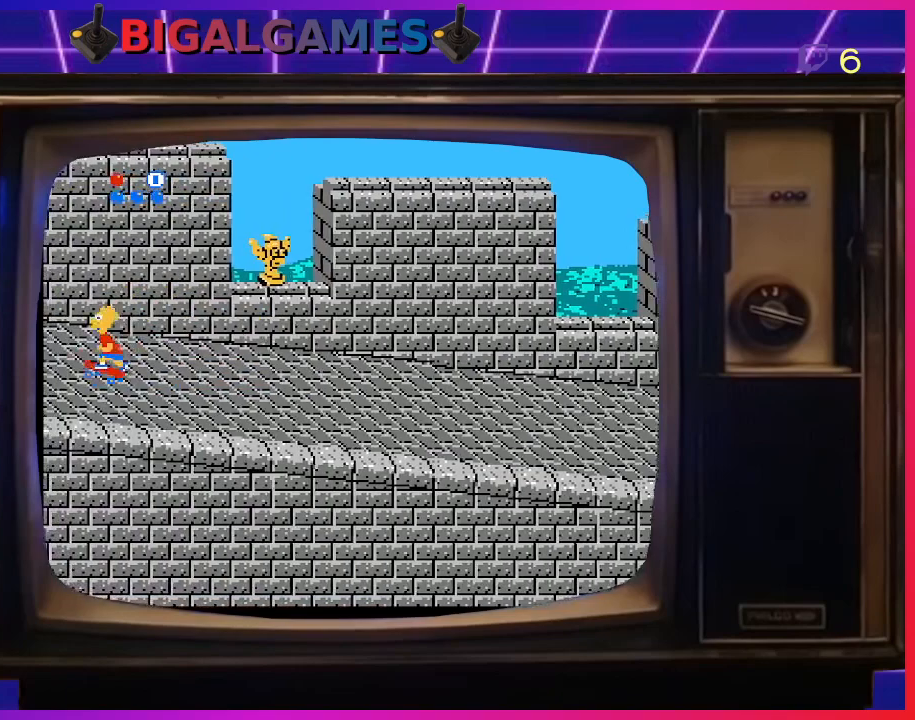
{"buttons": ["CIRCLE", "DPAD_UP", "DPAD_LEFT"], "right_stick": "center", "events": [[133, "CIRCLE", "up"], [200, "CIRCLE", "down"], [367, "CIRCLE", "up"], [433, "CIRCLE", "down"]]}
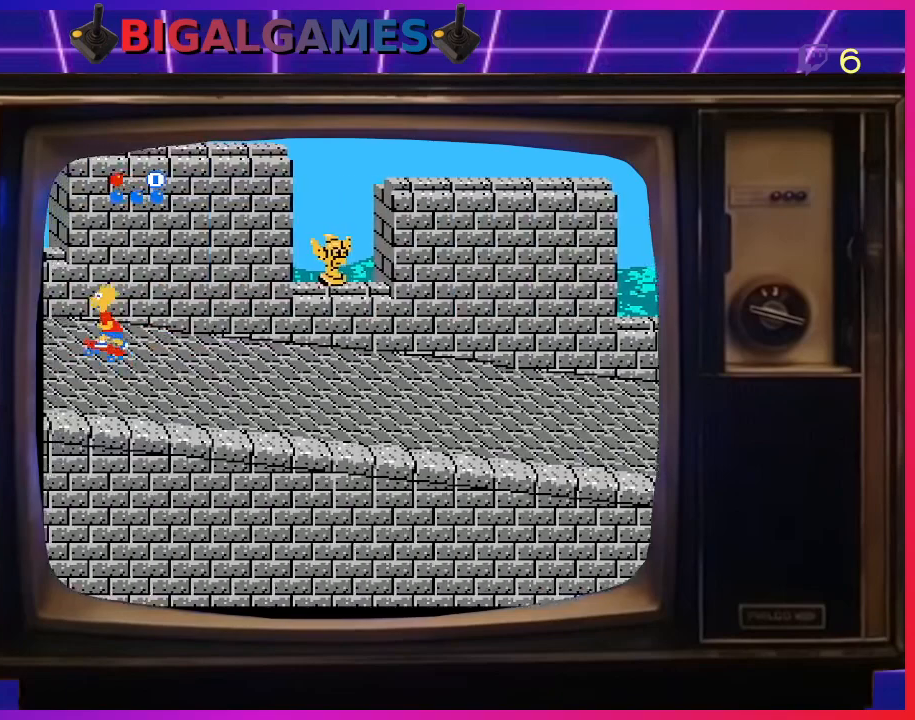
{"buttons": ["DPAD_UP", "DPAD_LEFT"], "right_stick": "center", "events": [[67, "CIRCLE", "up"], [133, "CIRCLE", "down"], [267, "CIRCLE", "up"], [367, "CIRCLE", "down"], [500, "CIRCLE", "up"]]}
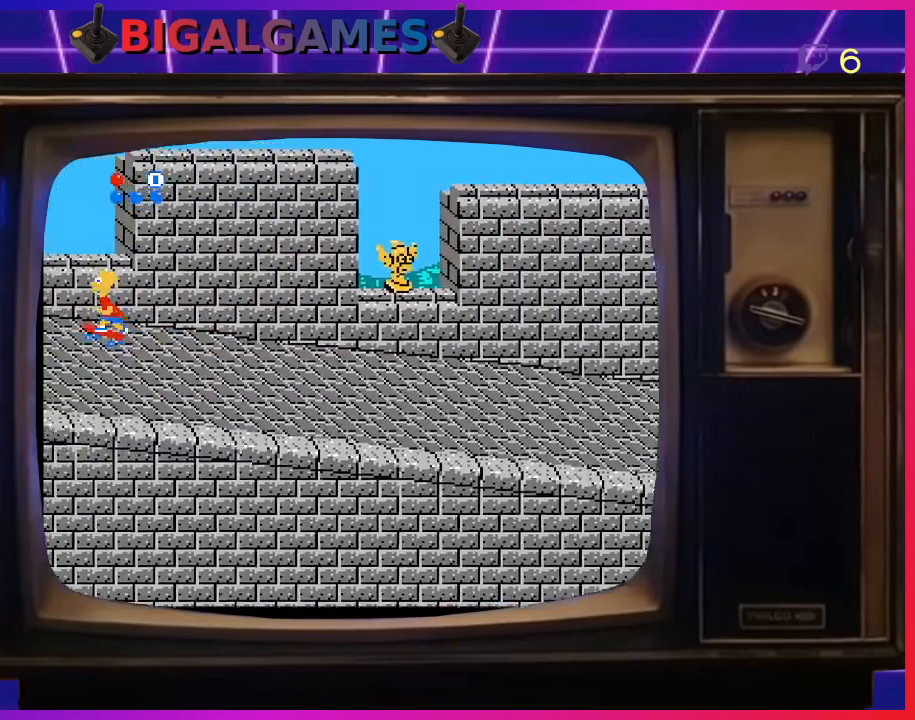
{"buttons": ["DPAD_UP", "DPAD_LEFT"], "right_stick": "center", "events": [[67, "CIRCLE", "down"], [200, "CIRCLE", "up"]]}
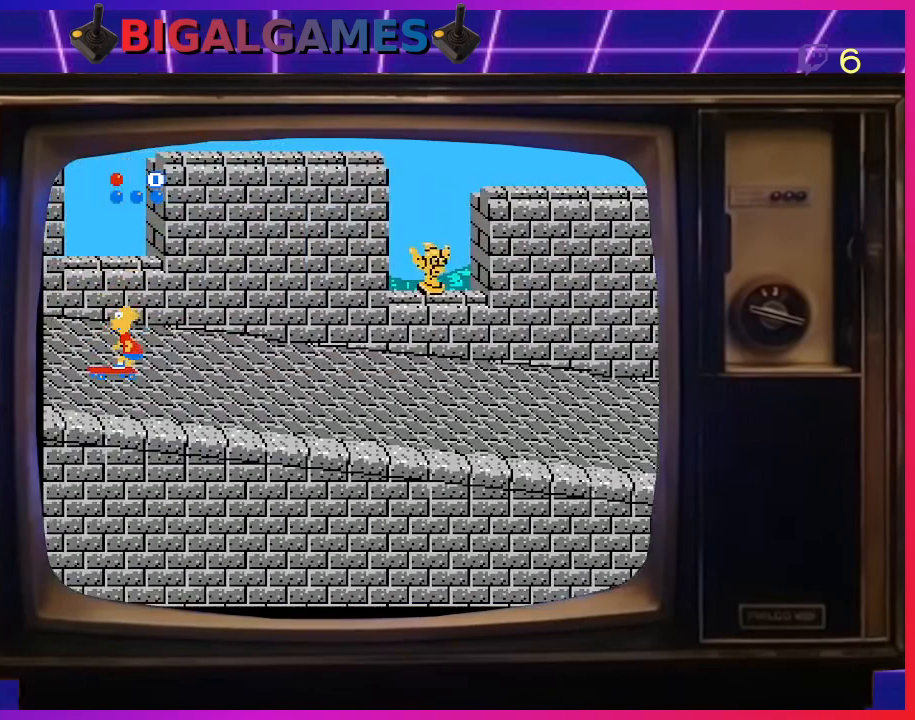
{"buttons": ["DPAD_RIGHT"], "right_stick": "center", "events": [[167, "DPAD_UP", "up"], [233, "DPAD_LEFT", "up"], [367, "DPAD_RIGHT", "down"]]}
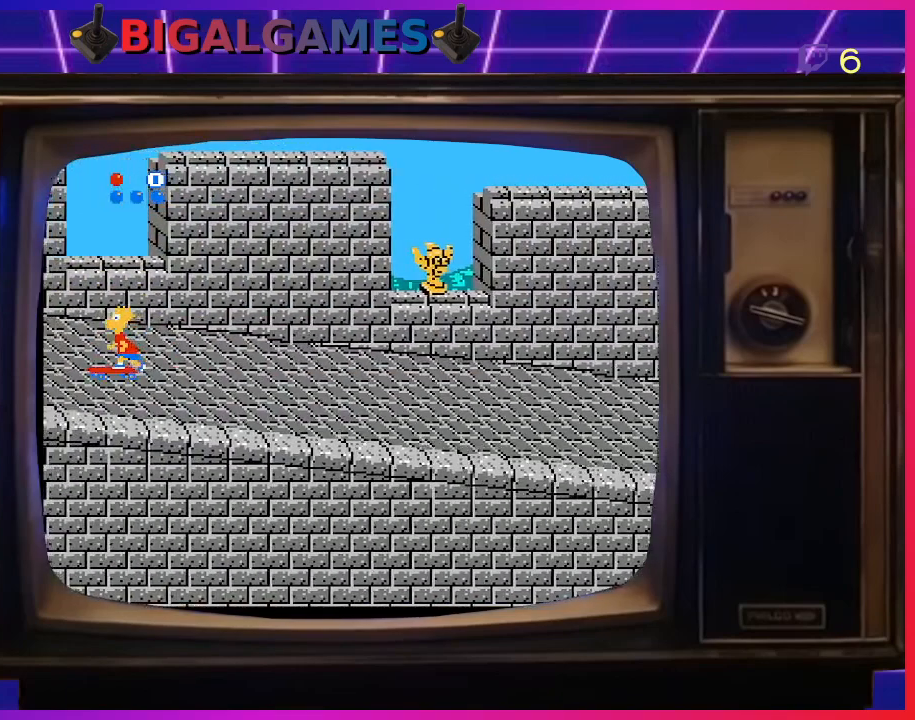
{"buttons": ["DPAD_RIGHT"], "right_stick": "center", "events": [[67, "DPAD_RIGHT", "up"], [233, "DPAD_RIGHT", "down"], [233, "DPAD_UP", "down"], [267, "DPAD_RIGHT", "up"], [367, "DPAD_RIGHT", "down"], [433, "DPAD_UP", "up"]]}
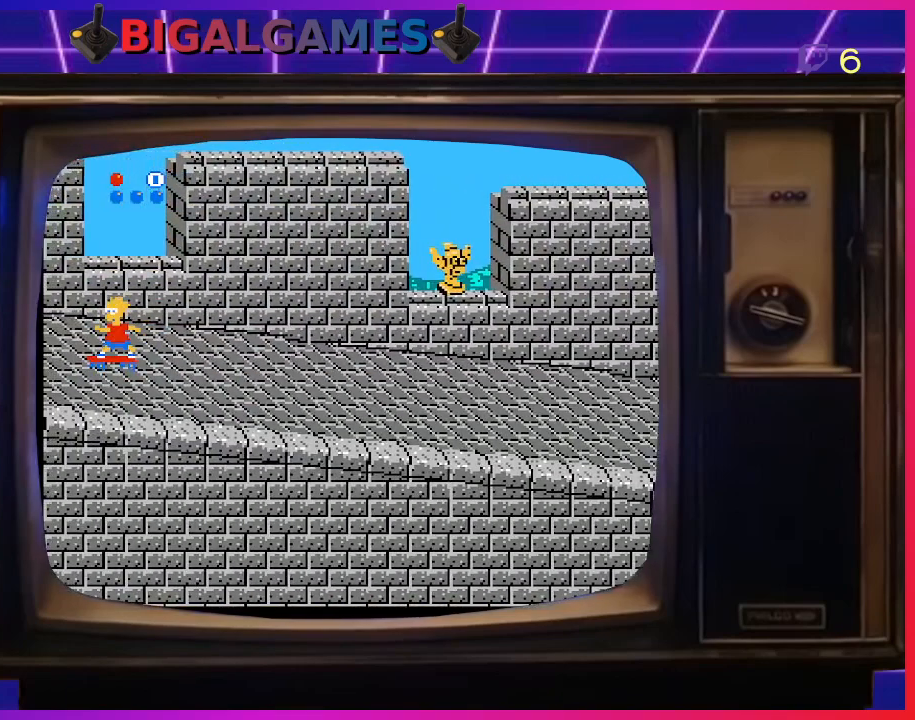
{"buttons": ["DPAD_RIGHT"], "right_stick": "center", "events": [[200, "DPAD_UP", "down"], [233, "DPAD_RIGHT", "up"], [300, "DPAD_RIGHT", "down"], [367, "DPAD_UP", "up"]]}
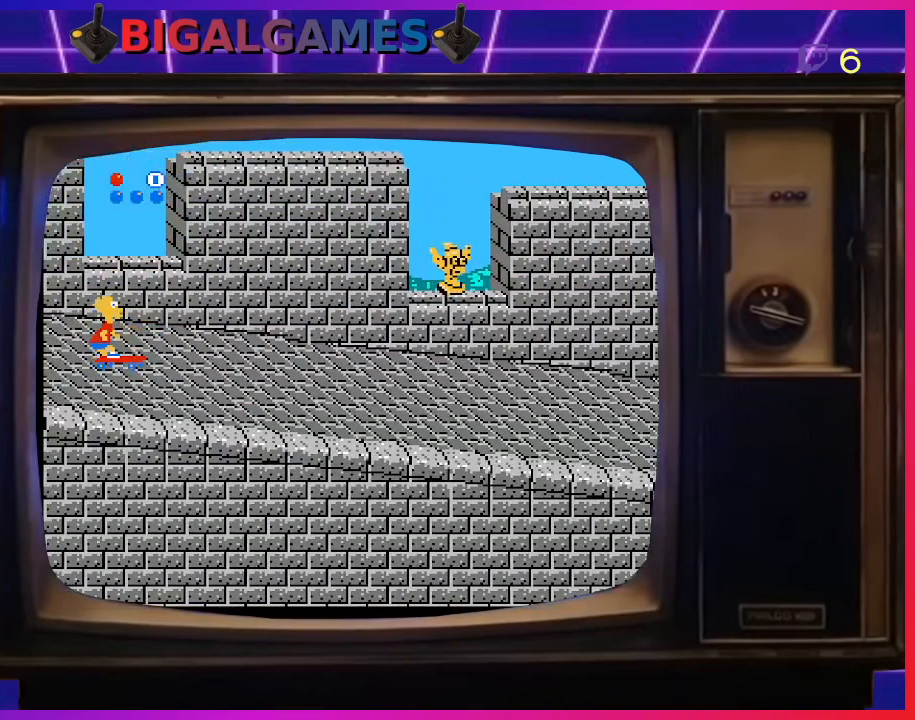
{"buttons": ["DPAD_UP"], "right_stick": "center", "events": [[33, "DPAD_RIGHT", "up"], [100, "DPAD_RIGHT", "down"], [267, "DPAD_RIGHT", "up"], [333, "DPAD_UP", "down"]]}
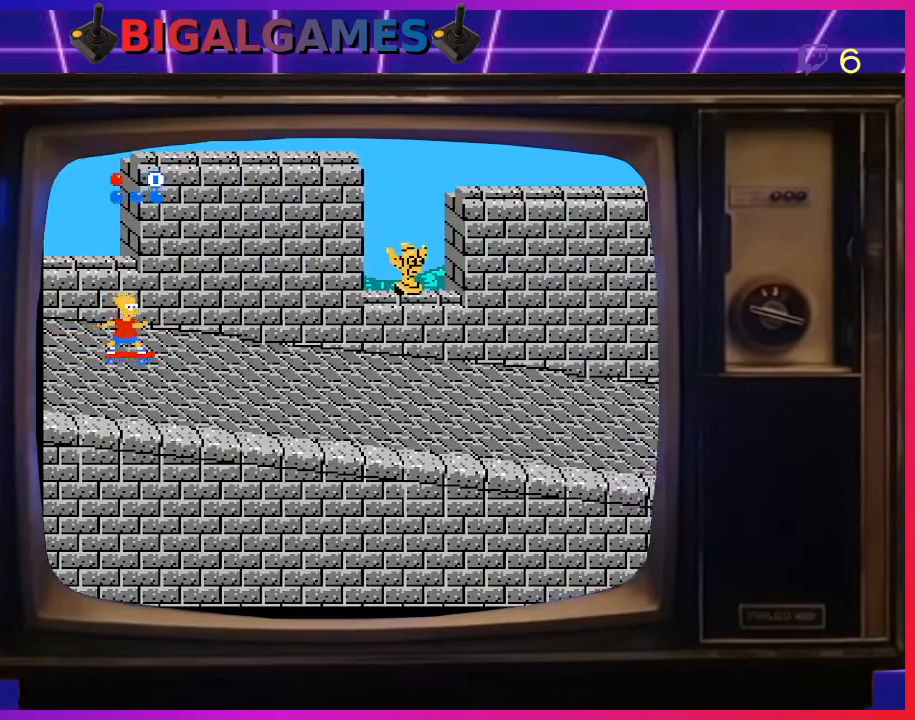
{"buttons": ["DPAD_RIGHT"], "right_stick": "center", "events": [[500, "DPAD_RIGHT", "down"], [500, "DPAD_UP", "up"]]}
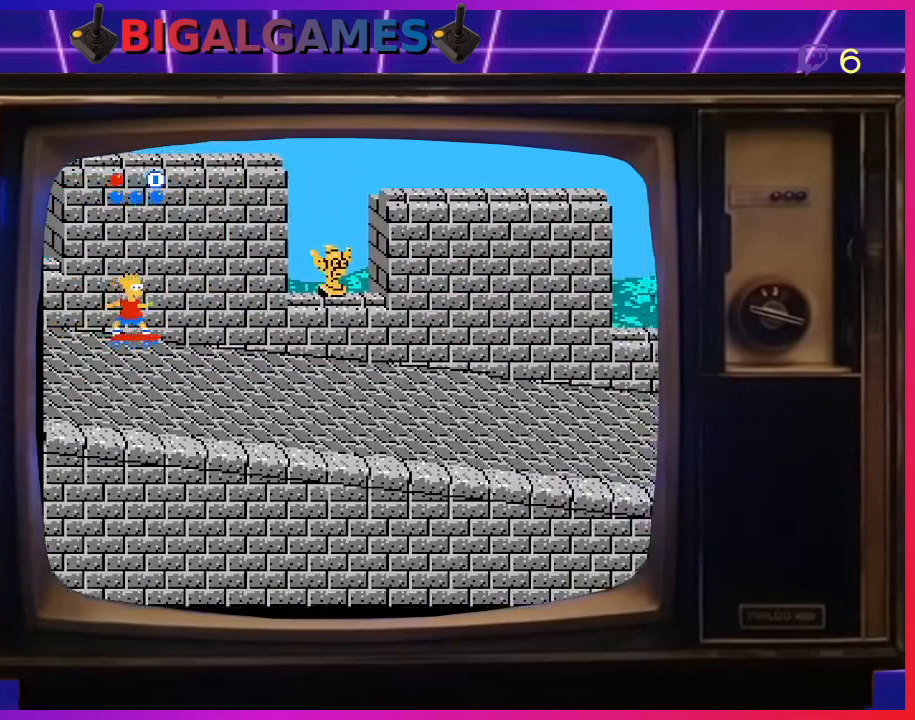
{"buttons": ["DPAD_RIGHT"], "right_stick": "center", "events": [[167, "DPAD_UP", "down"], [467, "DPAD_UP", "up"]]}
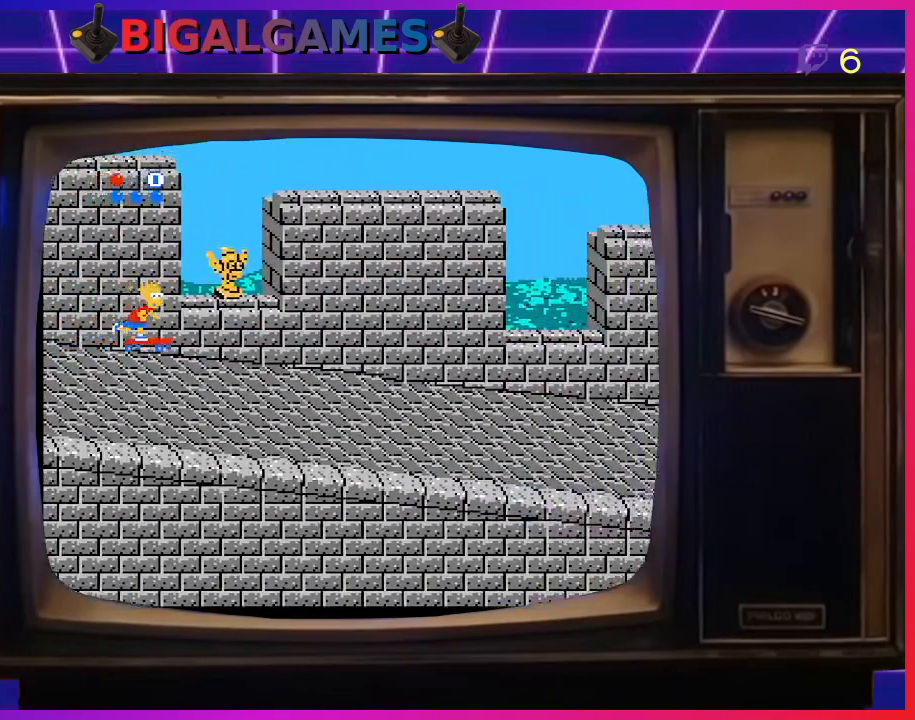
{"buttons": ["DPAD_LEFT"], "right_stick": "center", "events": [[100, "CIRCLE", "down"], [300, "DPAD_RIGHT", "up"], [333, "CIRCLE", "up"], [367, "DPAD_LEFT", "down"]]}
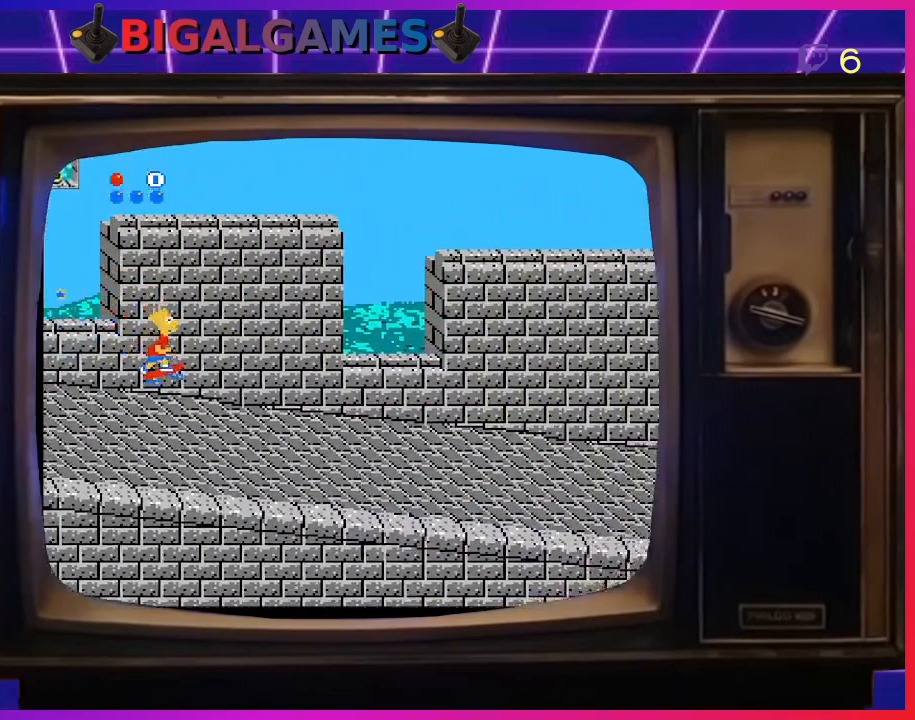
{"buttons": ["DPAD_DOWN", "DPAD_LEFT"], "right_stick": "center", "events": [[300, "DPAD_DOWN", "down"]]}
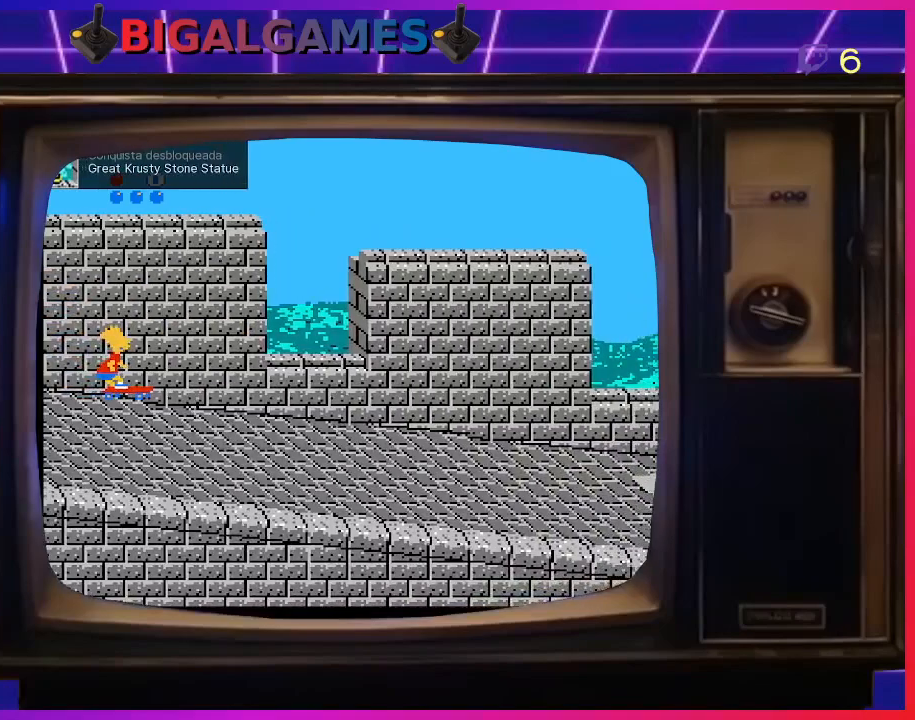
{"buttons": ["DPAD_DOWN"], "right_stick": "center", "events": [[200, "DPAD_LEFT", "up"], [233, "DPAD_DOWN", "up"], [333, "DPAD_DOWN", "down"]]}
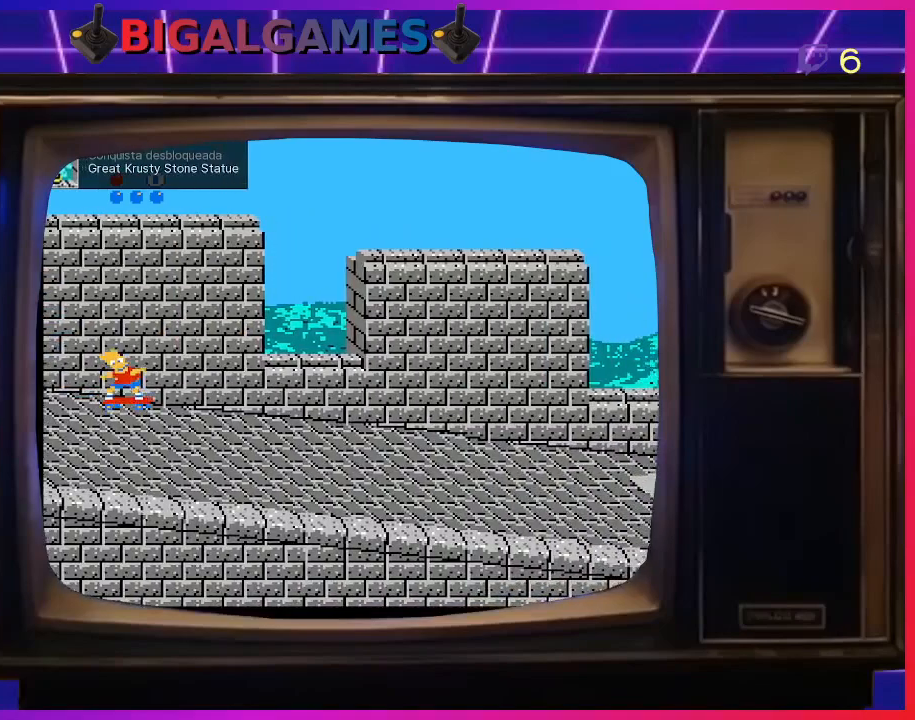
{"buttons": ["DPAD_DOWN", "DPAD_RIGHT"], "right_stick": "center", "events": [[333, "DPAD_DOWN", "up"], [467, "DPAD_RIGHT", "down"], [500, "DPAD_DOWN", "down"]]}
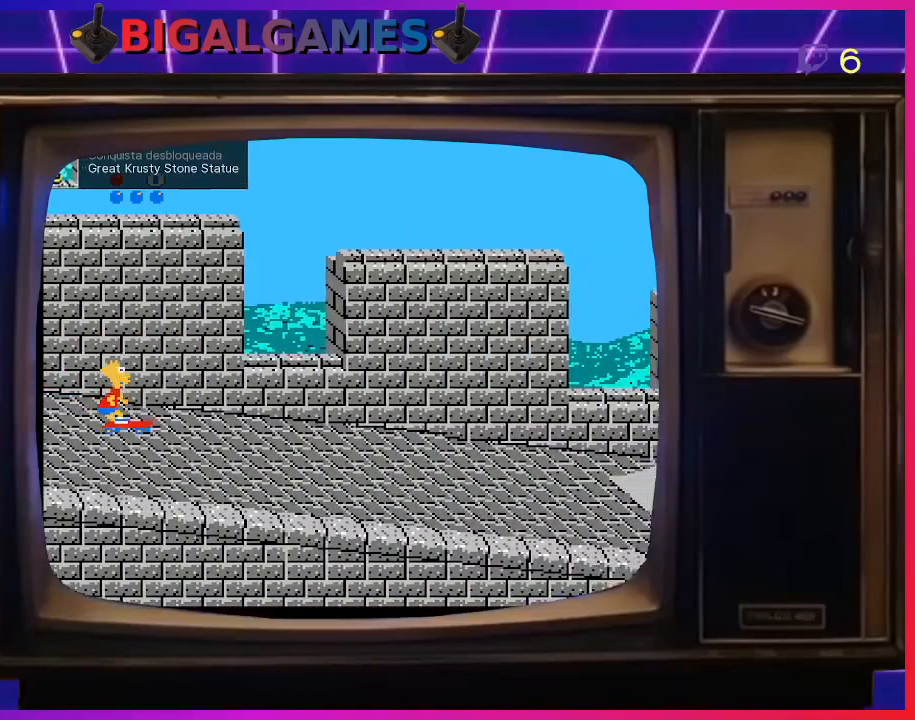
{"buttons": ["DPAD_RIGHT"], "right_stick": "center", "events": [[167, "DPAD_RIGHT", "up"], [433, "DPAD_DOWN", "up"], [500, "DPAD_RIGHT", "down"]]}
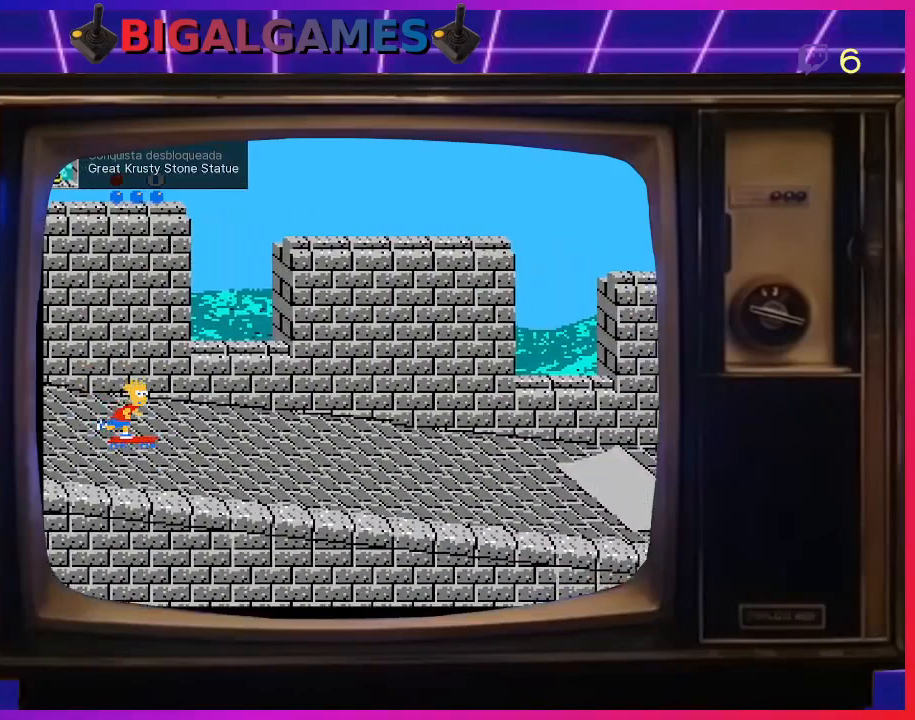
{"buttons": ["DPAD_RIGHT"], "right_stick": "center", "events": []}
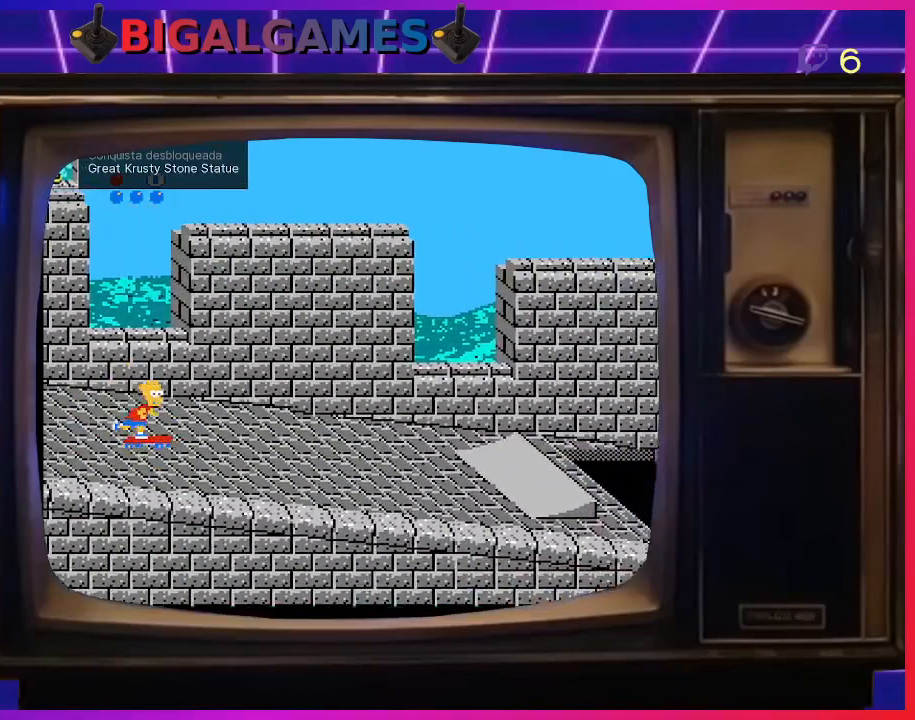
{"buttons": ["DPAD_RIGHT"], "right_stick": "center", "events": []}
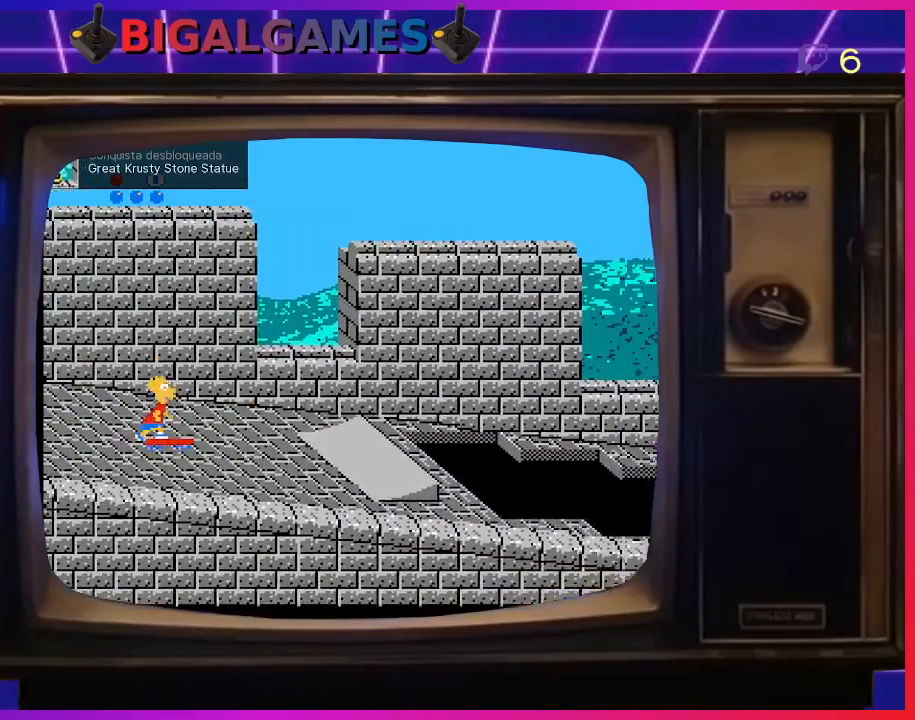
{"buttons": ["CIRCLE", "DPAD_RIGHT"], "right_stick": "center", "events": [[333, "CIRCLE", "down"]]}
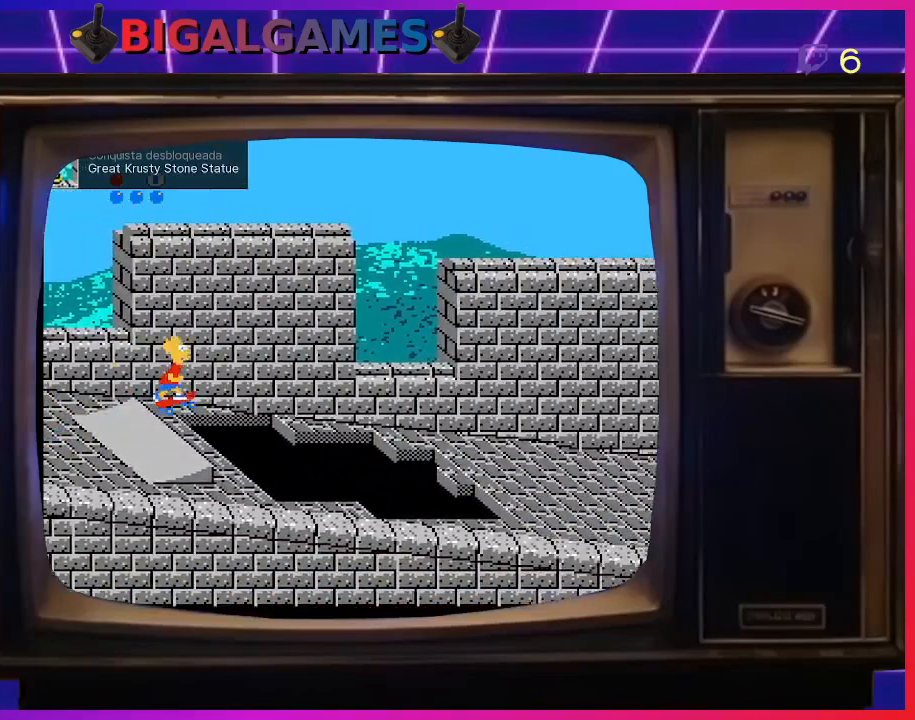
{"buttons": ["CIRCLE", "DPAD_RIGHT"], "right_stick": "center", "events": [[333, "CIRCLE", "up"], [500, "CIRCLE", "down"]]}
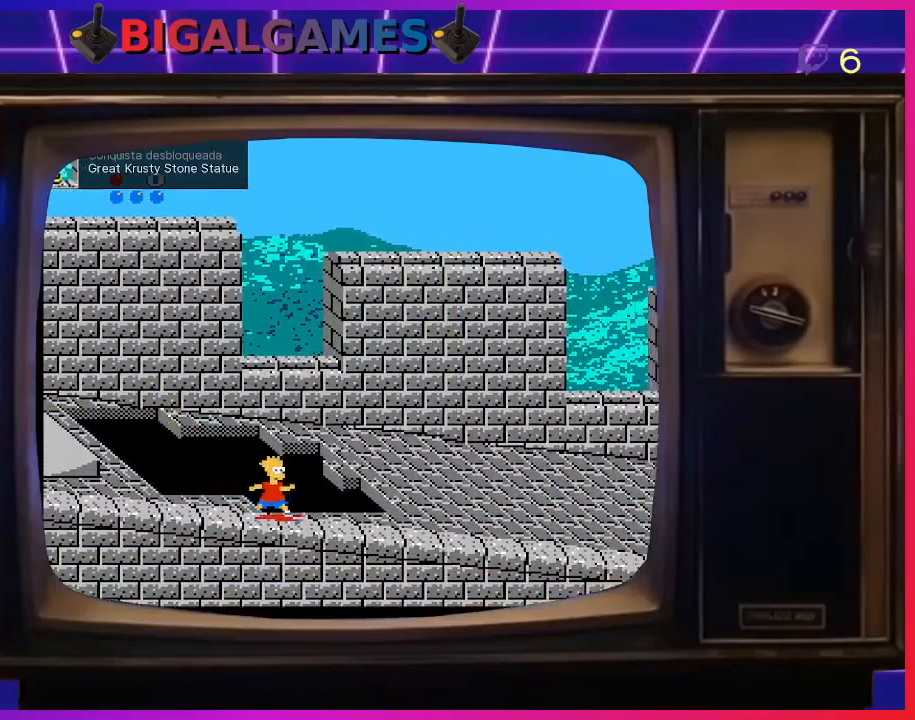
{"buttons": [], "right_stick": "center", "events": [[133, "CIRCLE", "up"], [300, "DPAD_RIGHT", "up"]]}
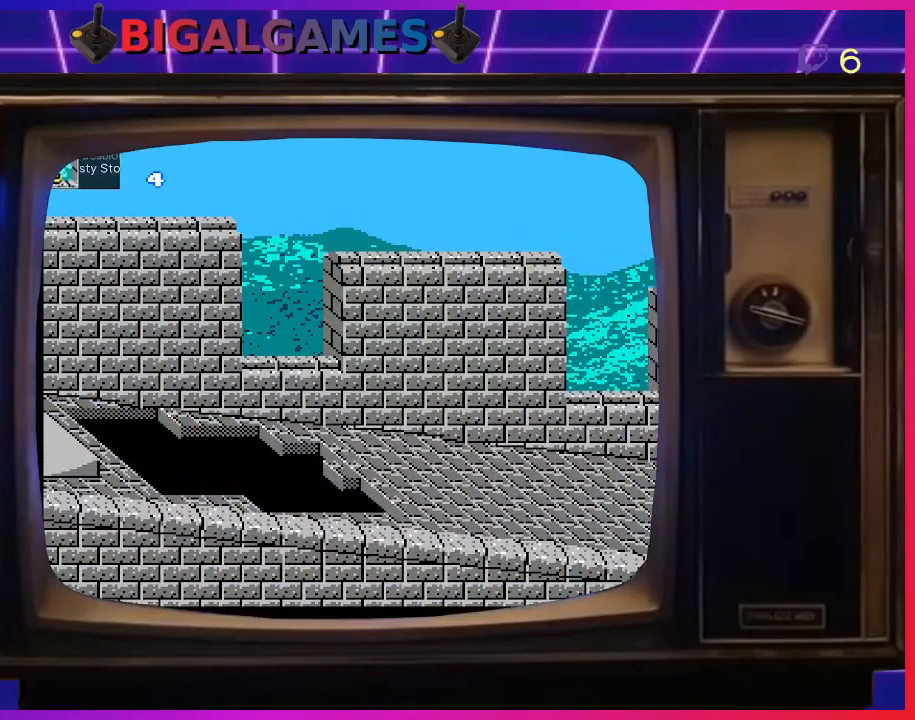
{"buttons": [], "right_stick": "center", "events": []}
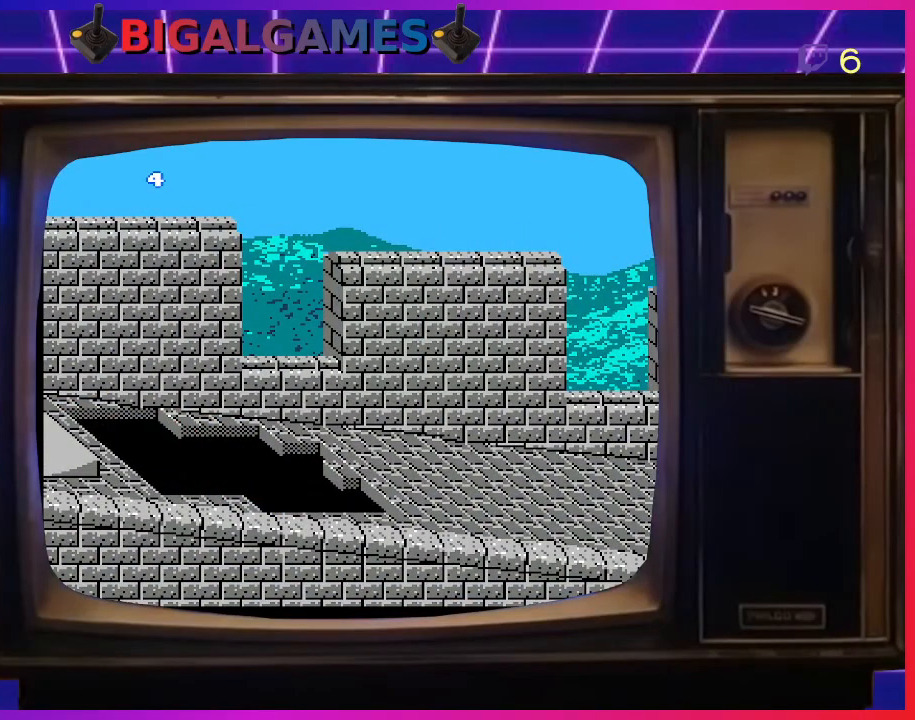
{"buttons": [], "right_stick": "center", "events": []}
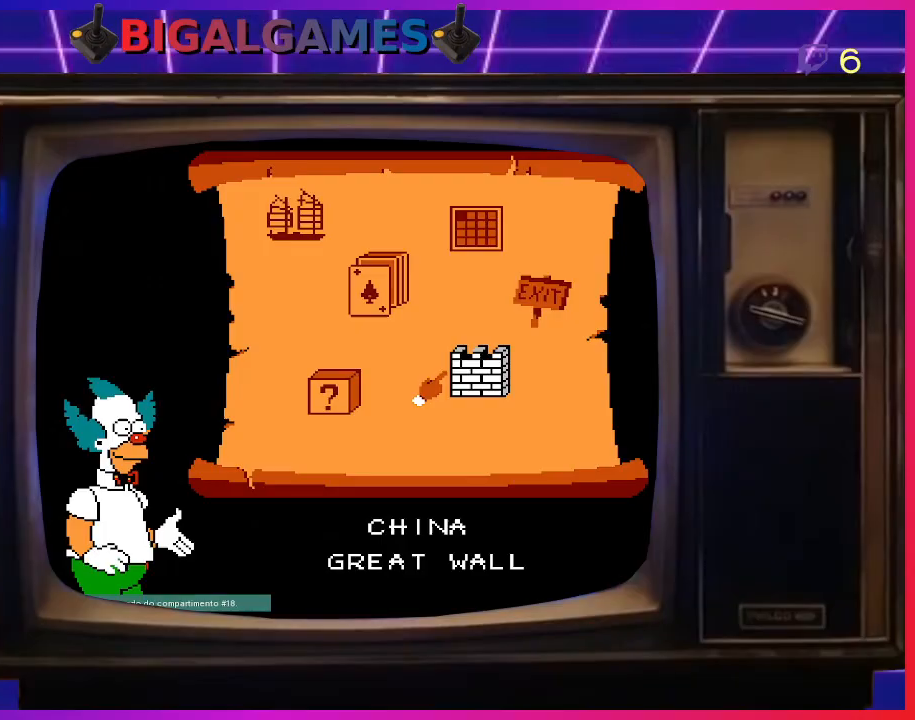
{"buttons": [], "right_stick": "center", "events": []}
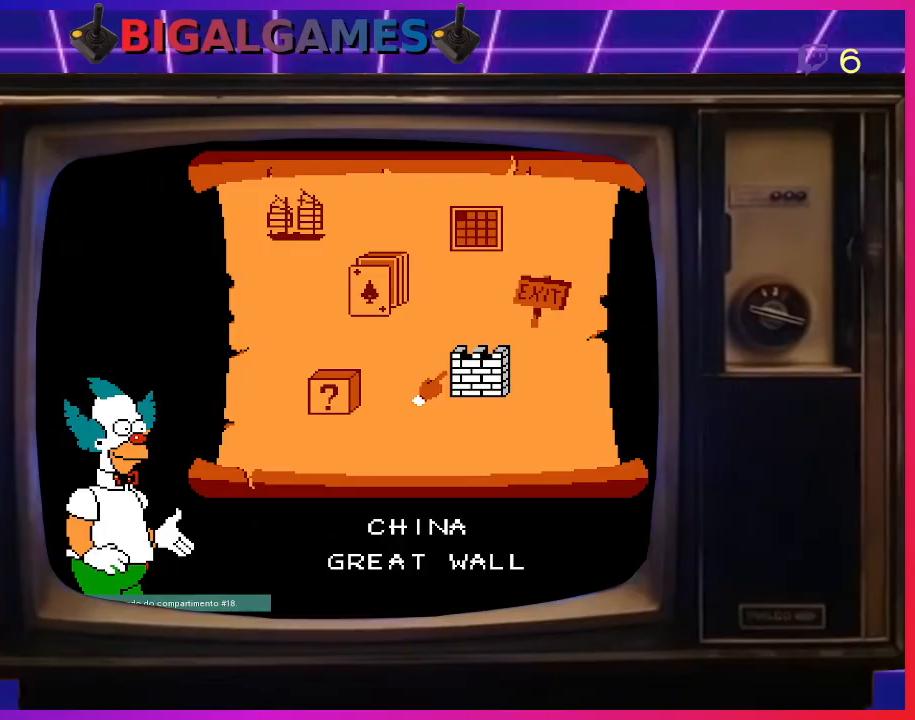
{"buttons": [], "right_stick": "center", "events": [[33, "CIRCLE", "down"], [167, "CIRCLE", "up"]]}
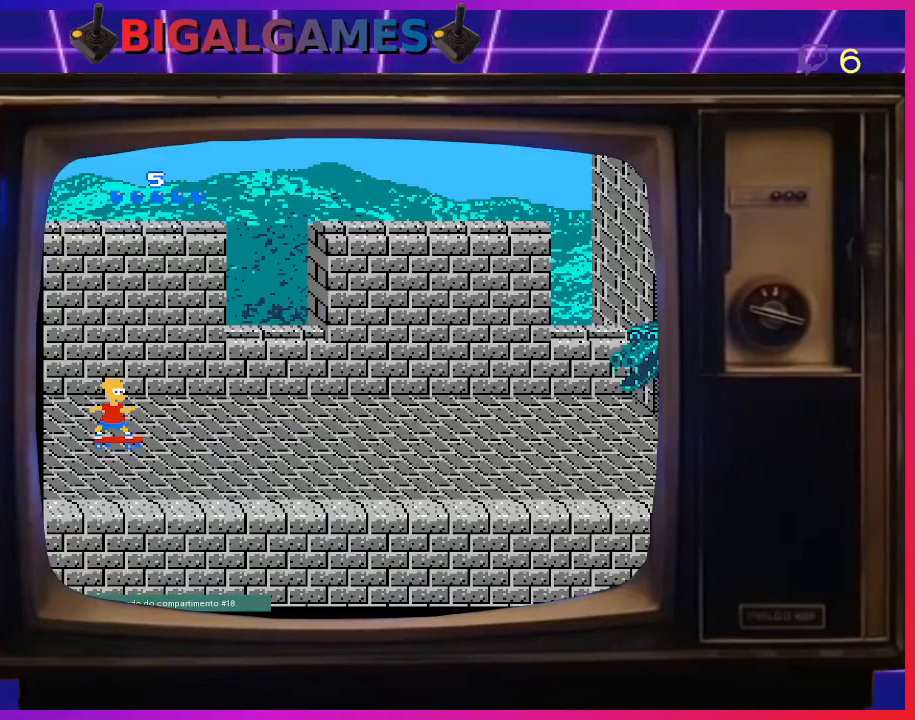
{"buttons": ["DPAD_RIGHT"], "right_stick": "center", "events": [[333, "DPAD_RIGHT", "down"]]}
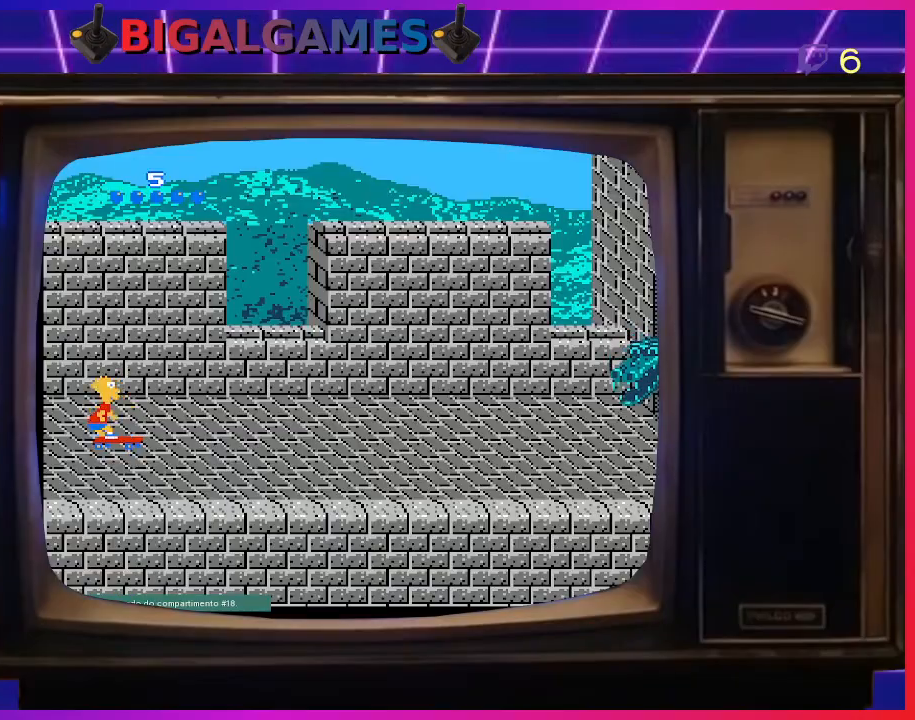
{"buttons": ["DPAD_DOWN"], "right_stick": "center", "events": [[267, "DPAD_DOWN", "down"], [333, "DPAD_RIGHT", "up"]]}
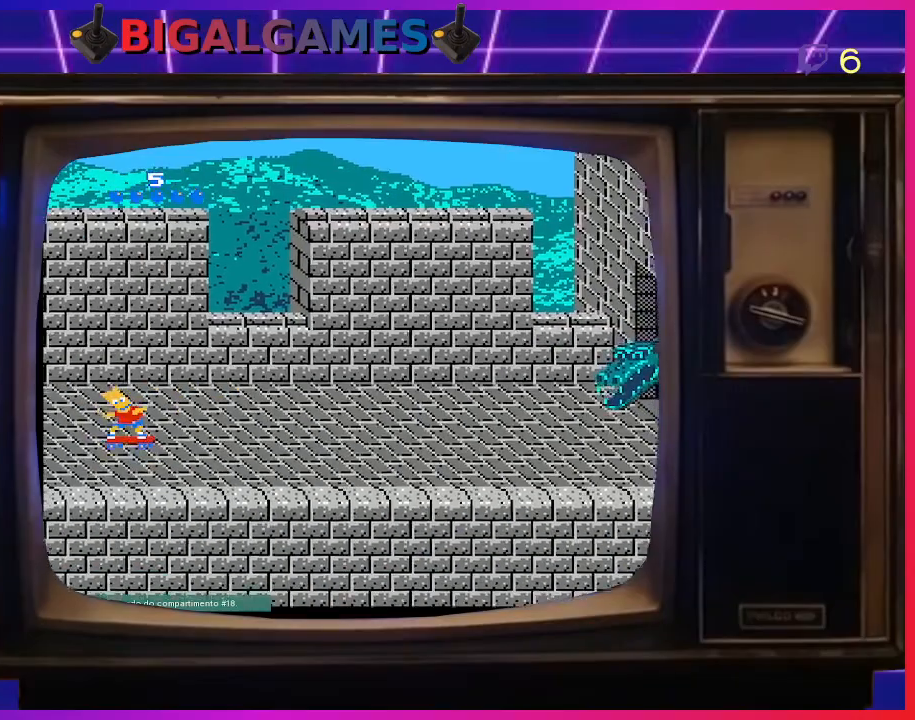
{"buttons": ["DPAD_RIGHT"], "right_stick": "center", "events": [[200, "DPAD_DOWN", "up"], [267, "DPAD_RIGHT", "down"]]}
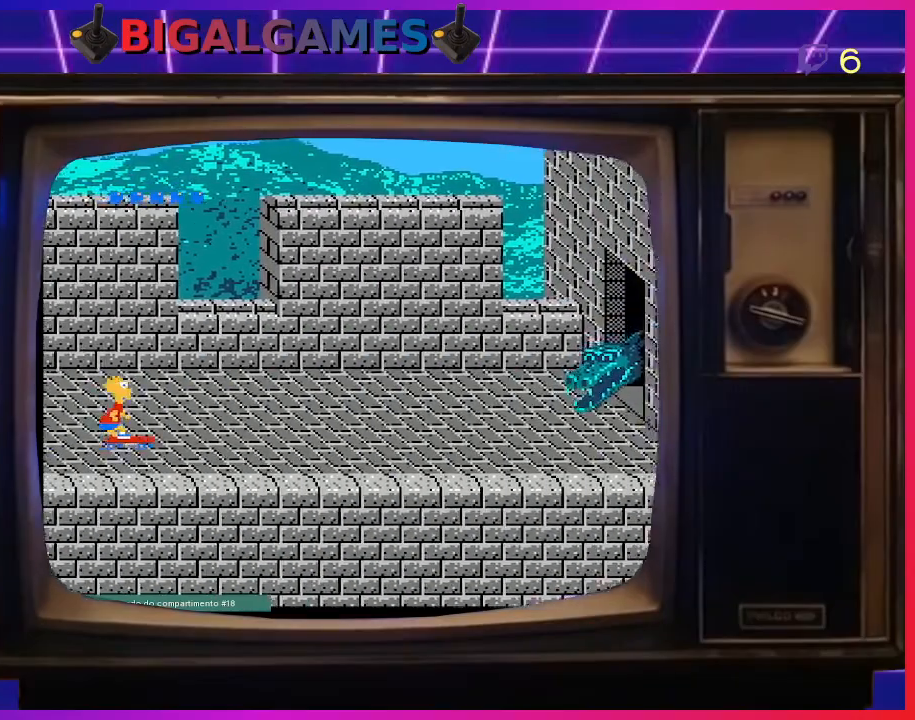
{"buttons": ["DPAD_RIGHT"], "right_stick": "center", "events": [[267, "DPAD_DOWN", "down"], [433, "DPAD_DOWN", "up"]]}
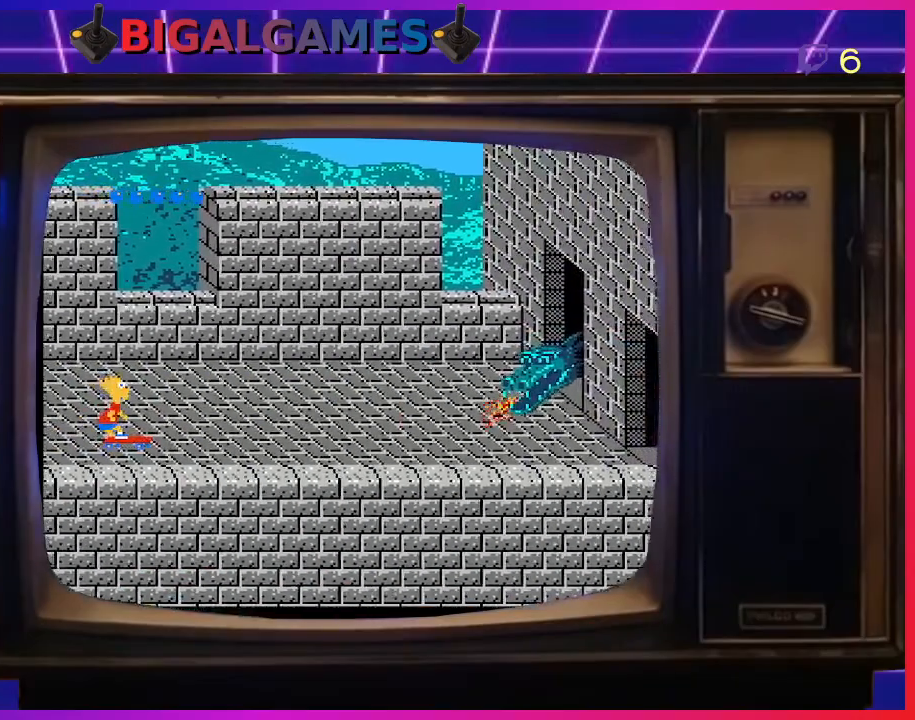
{"buttons": [], "right_stick": "center", "events": [[33, "DPAD_DOWN", "down"], [167, "DPAD_DOWN", "up"], [200, "DPAD_RIGHT", "up"]]}